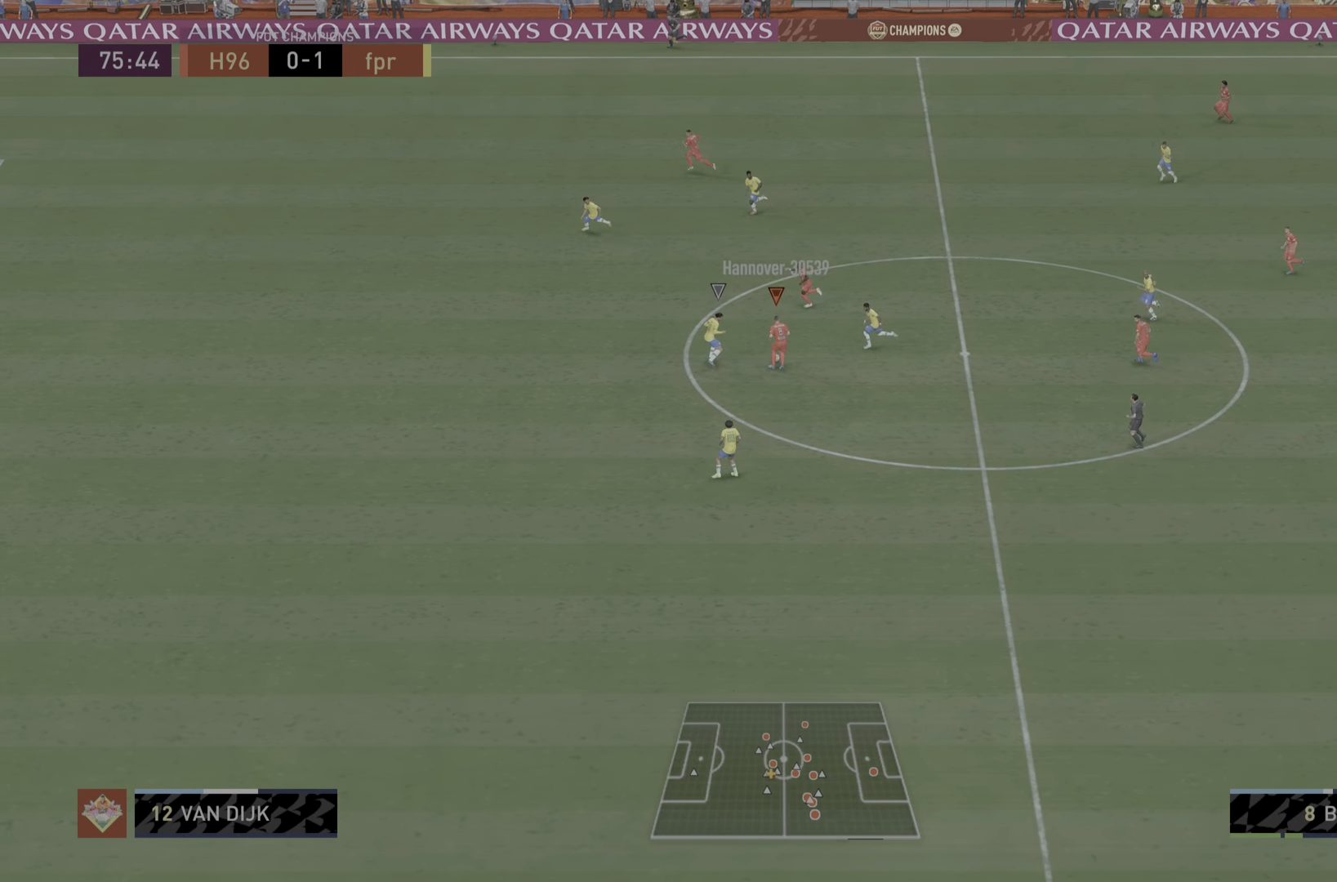
Gameplay with a controller (PlayStation layout); each line is a JSON object with the inputs held at the frame after it. "events" lists button and stick changes between this image and that frame as [ms after this image, input, new state], when the widget could be followed in between. Not read: L3 R3.
{"buttons": ["R1"], "left_stick": "up-left", "right_stick": "center", "events": [[234, "R1", "down"], [267, "TRIANGLE", "up"]]}
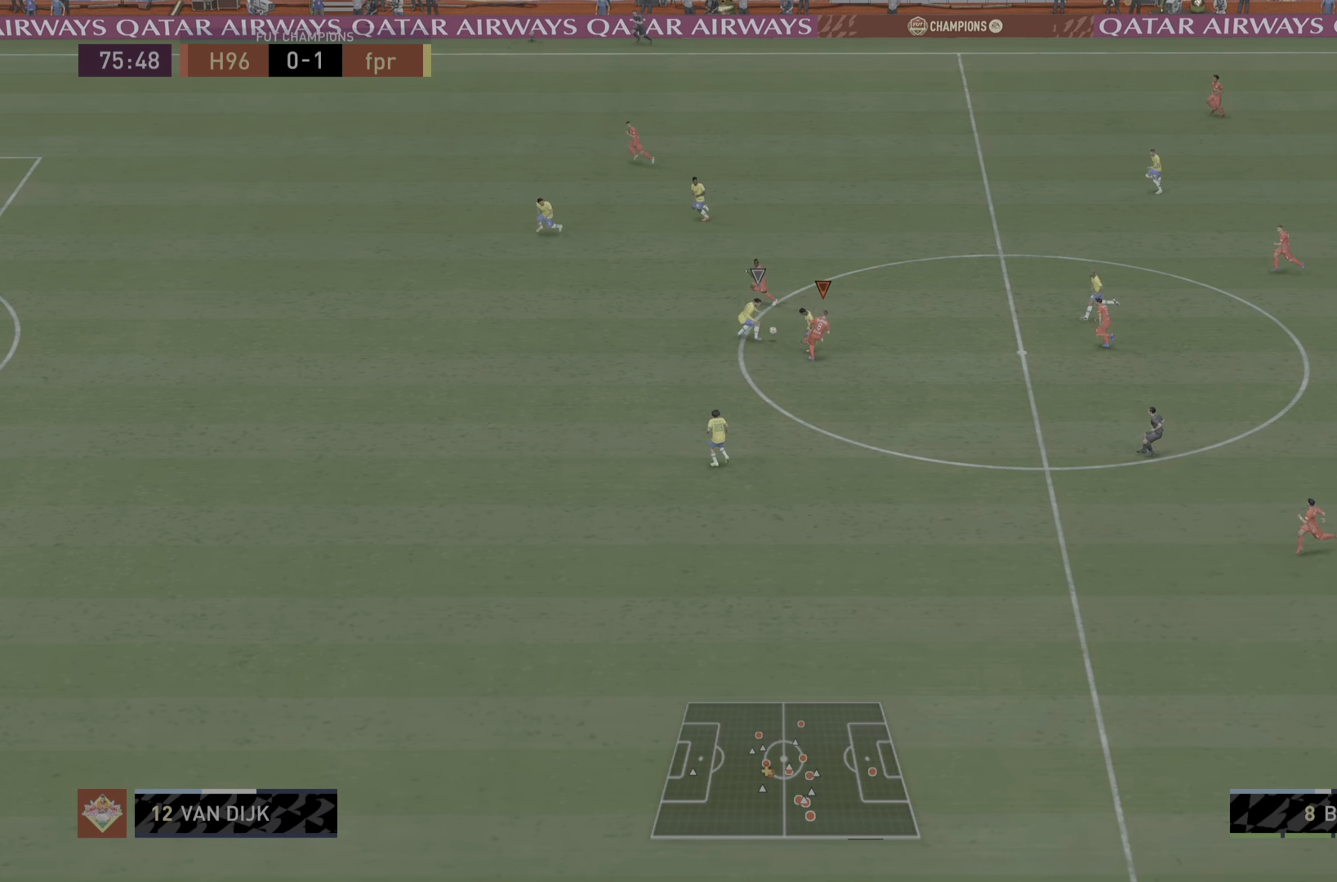
{"buttons": ["R1"], "left_stick": "left", "right_stick": "center", "events": [[100, "left_stick", "left"]]}
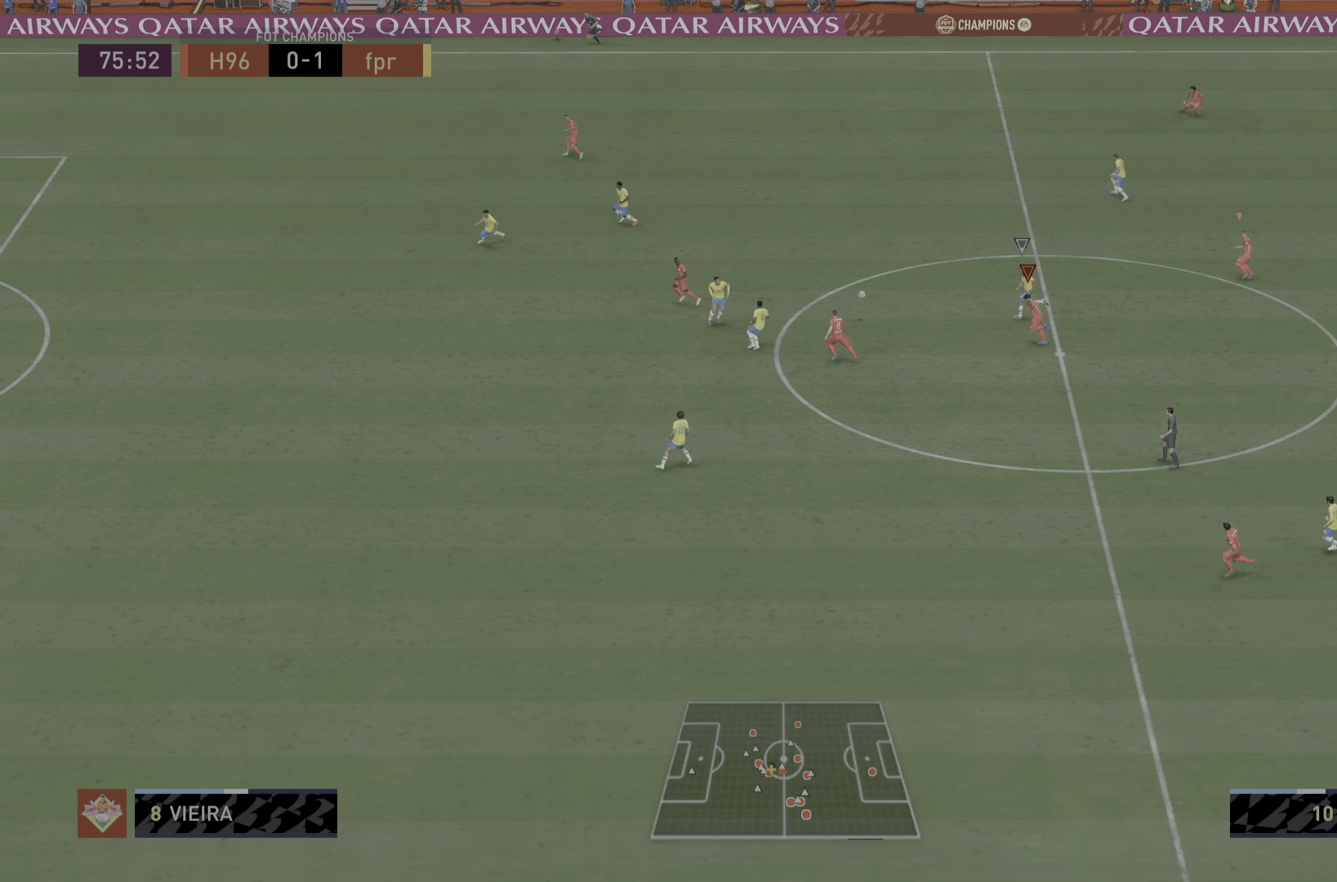
{"buttons": [], "left_stick": "left", "right_stick": "center", "events": [[234, "left_stick", "up-left"], [334, "R1", "up"], [501, "left_stick", "left"]]}
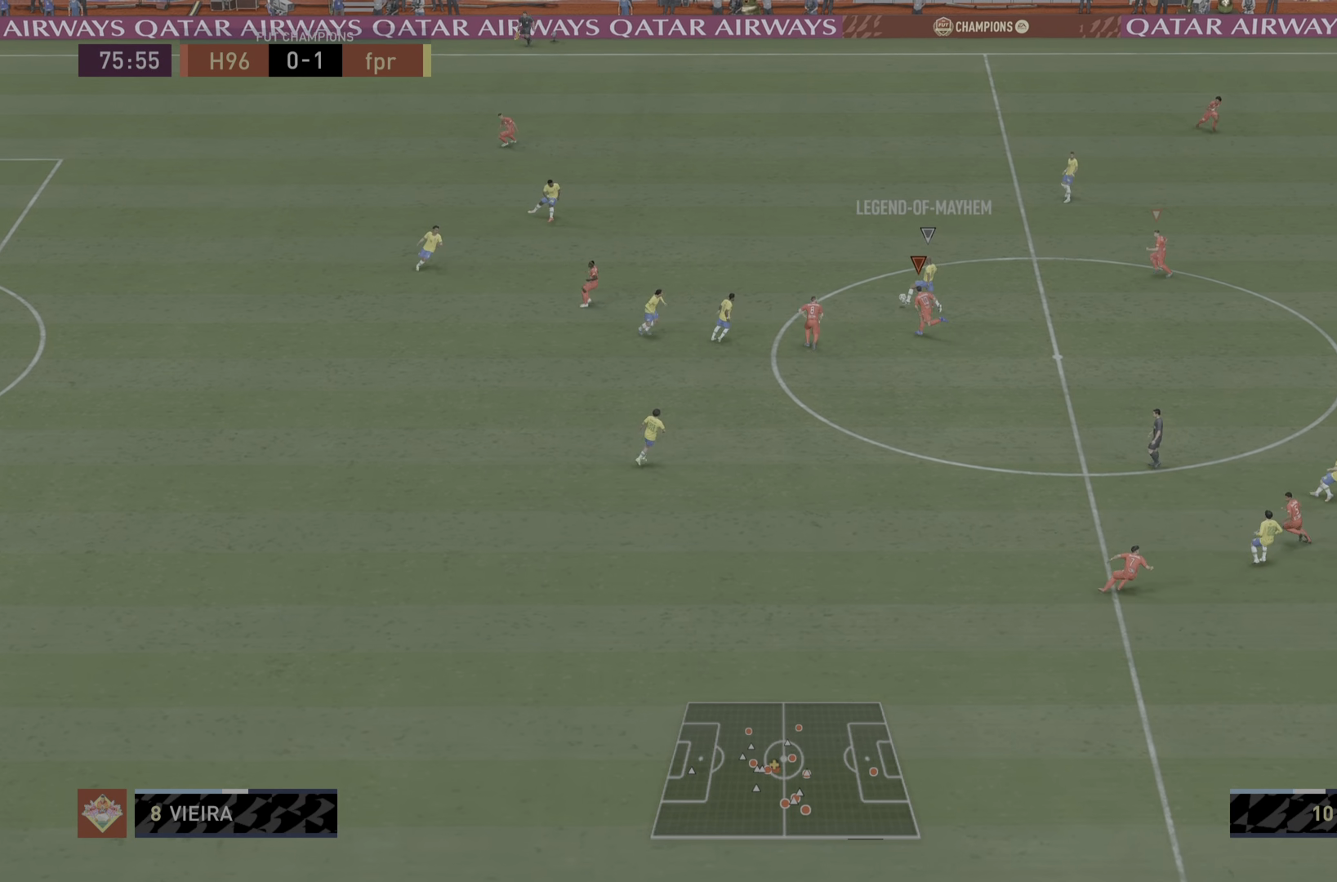
{"buttons": ["R1"], "left_stick": "right", "right_stick": "center", "events": [[150, "R1", "down"], [184, "left_stick", "up"], [317, "L1", "down"], [317, "left_stick", "right"], [484, "L1", "up"]]}
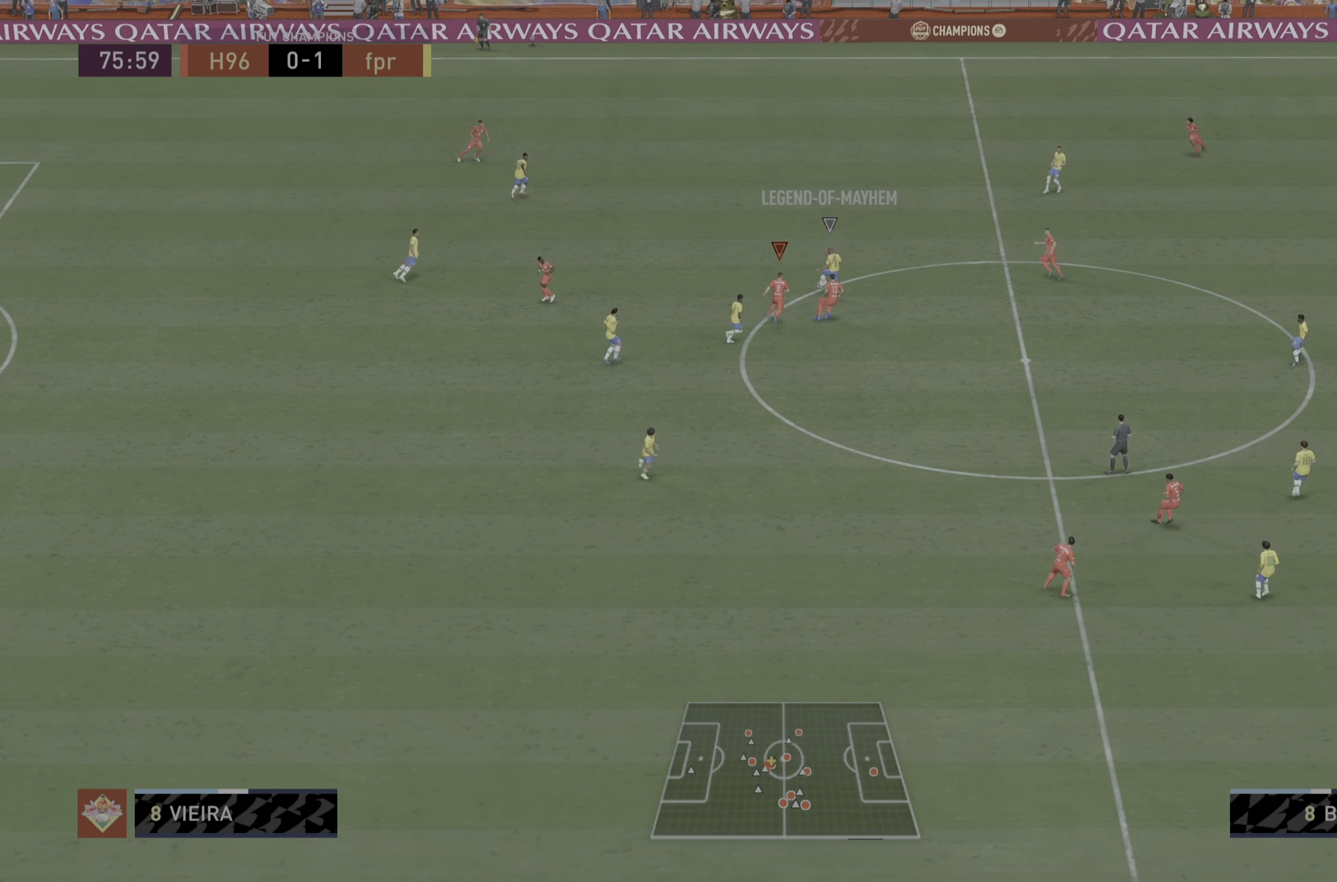
{"buttons": ["R1"], "left_stick": "up-right", "right_stick": "center", "events": [[484, "left_stick", "up-right"]]}
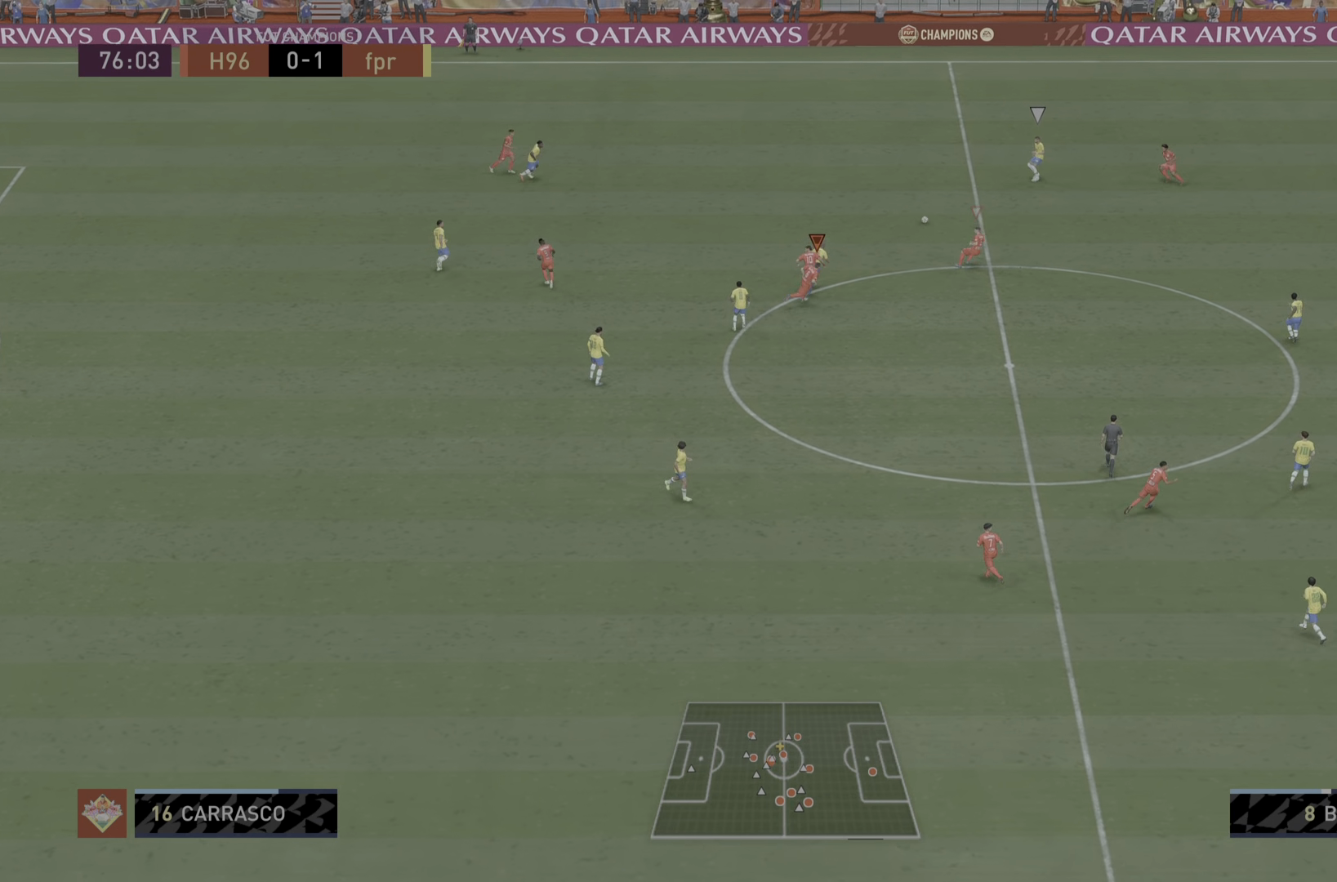
{"buttons": ["L2", "R1"], "left_stick": "down", "right_stick": "center", "events": [[17, "L1", "down"], [117, "left_stick", "up"], [184, "L1", "up"], [250, "left_stick", "center"], [300, "L2", "down"], [300, "left_stick", "down"]]}
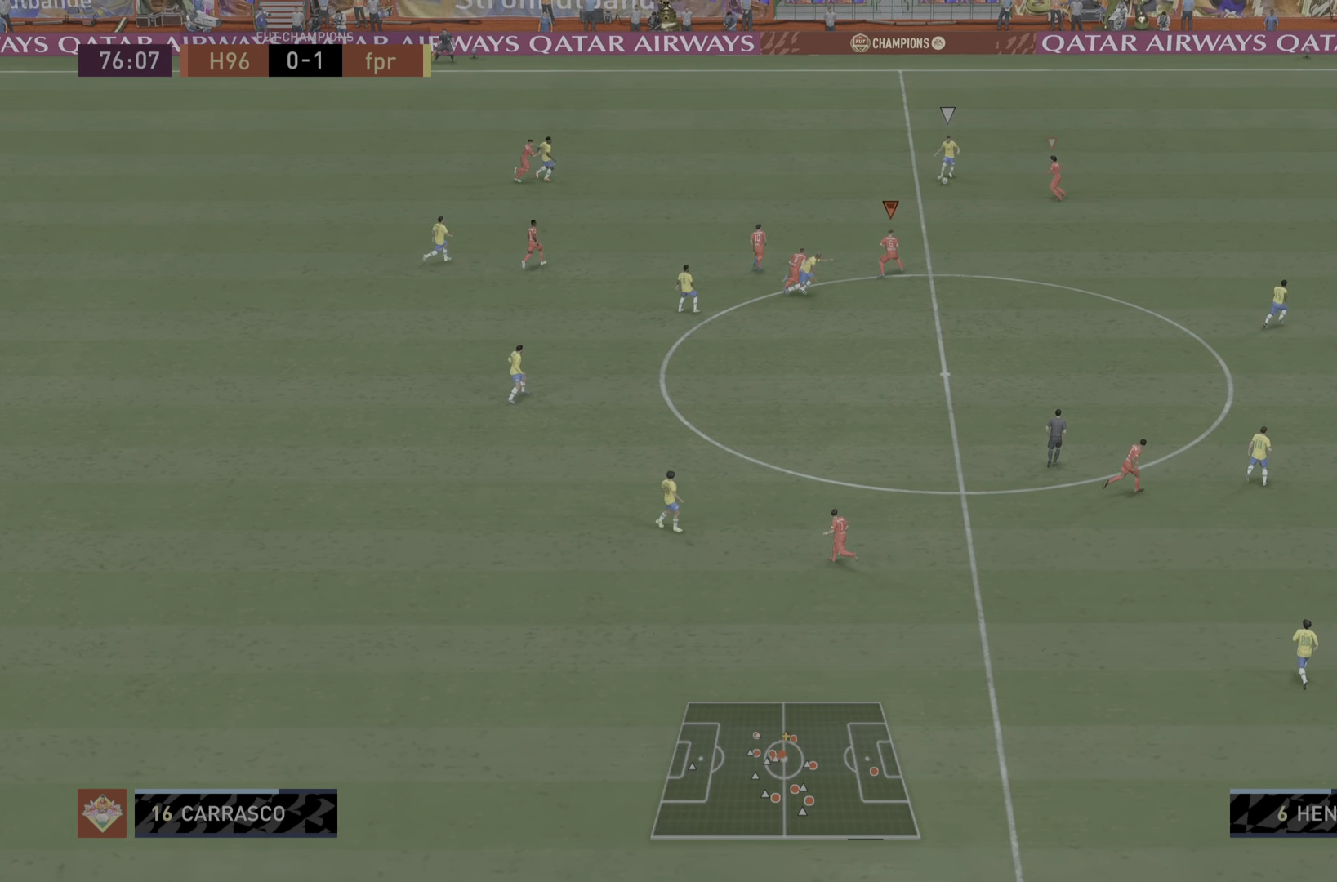
{"buttons": ["R1"], "left_stick": "down", "right_stick": "center", "events": [[117, "left_stick", "left"], [334, "L1", "down"], [334, "L2", "up"], [368, "left_stick", "up"], [468, "left_stick", "down"], [501, "L1", "up"]]}